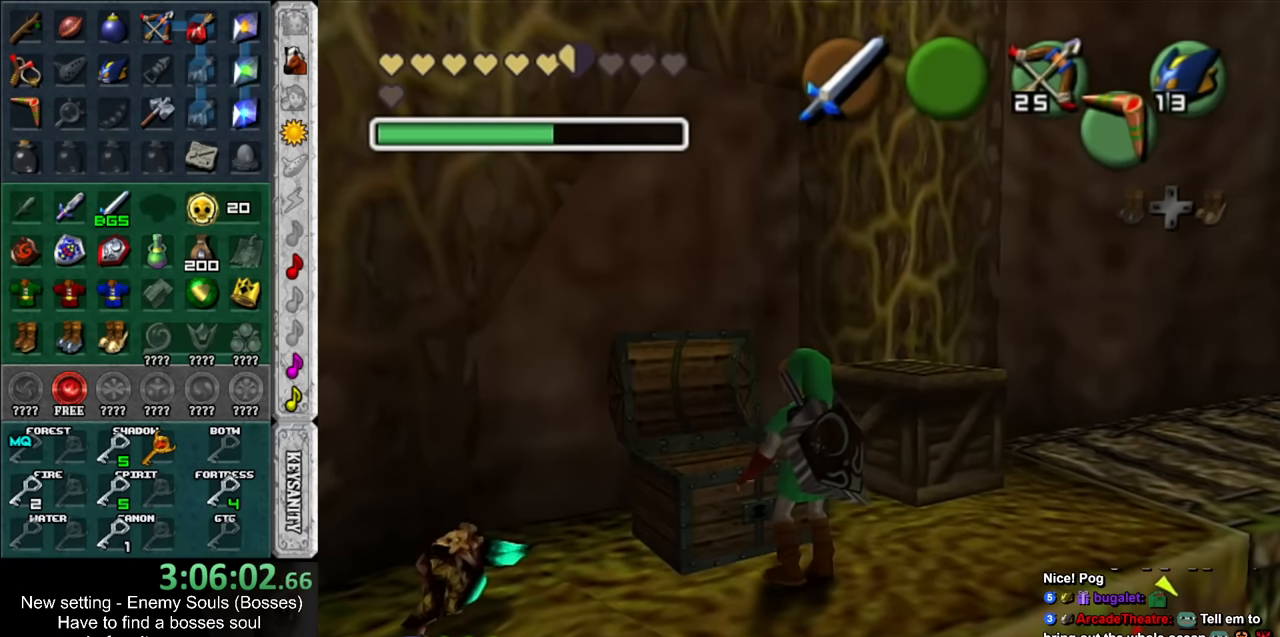
Gameplay with a controller (Nintendo layout); each line is a JSON object with the inputs held at the frame after it. "events" lists button and stick changes between this image and that frame as [ms after this image, input, new state], when the widget could be followed in between. Not read: L3 R3.
{"buttons": [], "left_stick": "center", "right_stick": "center", "events": []}
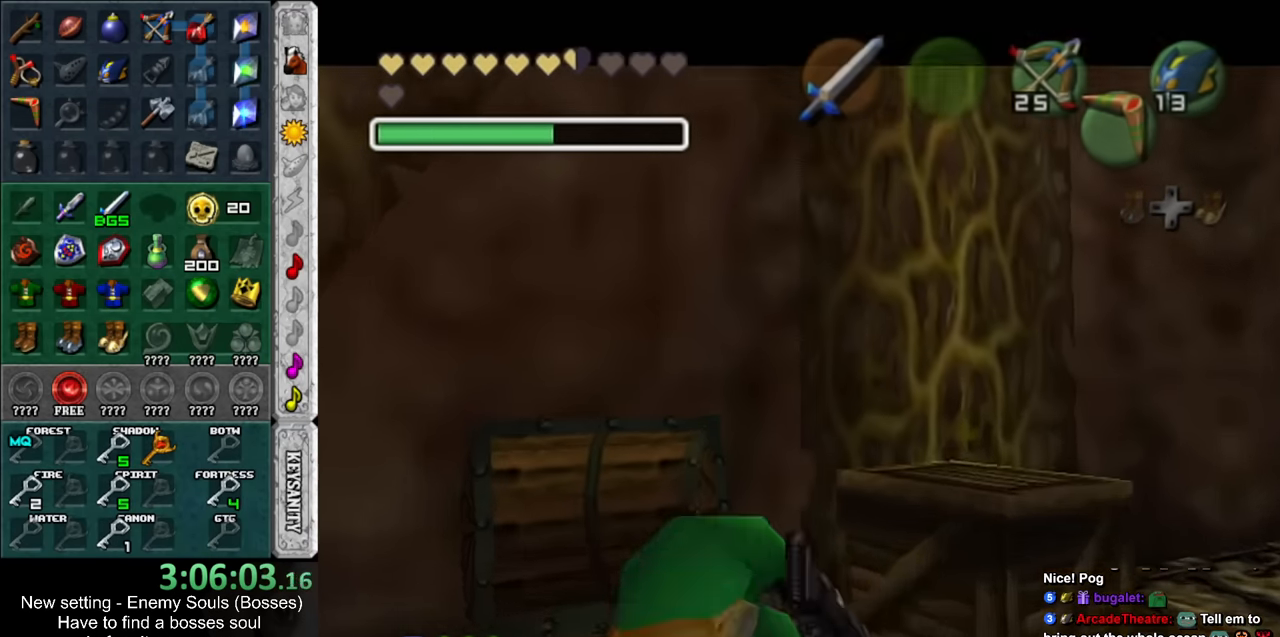
{"buttons": ["B"], "left_stick": "center", "right_stick": "center", "events": [[234, "A", "down"], [234, "B", "down"], [334, "B", "up"], [367, "A", "up"], [417, "A", "down"], [417, "B", "down"], [484, "A", "up"]]}
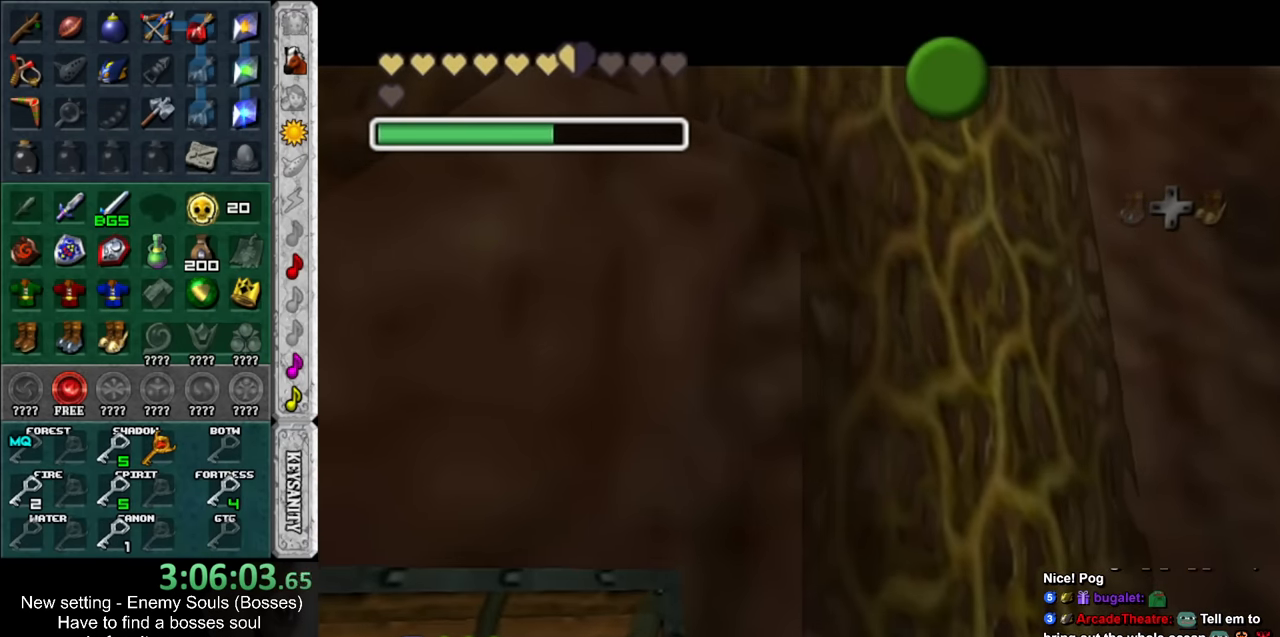
{"buttons": [], "left_stick": "center", "right_stick": "center", "events": [[17, "B", "up"], [84, "B", "down"], [117, "A", "down"], [167, "A", "up"], [167, "B", "up"], [234, "A", "down"], [234, "B", "down"], [300, "A", "up"], [334, "B", "up"], [417, "A", "down"], [417, "B", "down"], [484, "A", "up"], [484, "B", "up"]]}
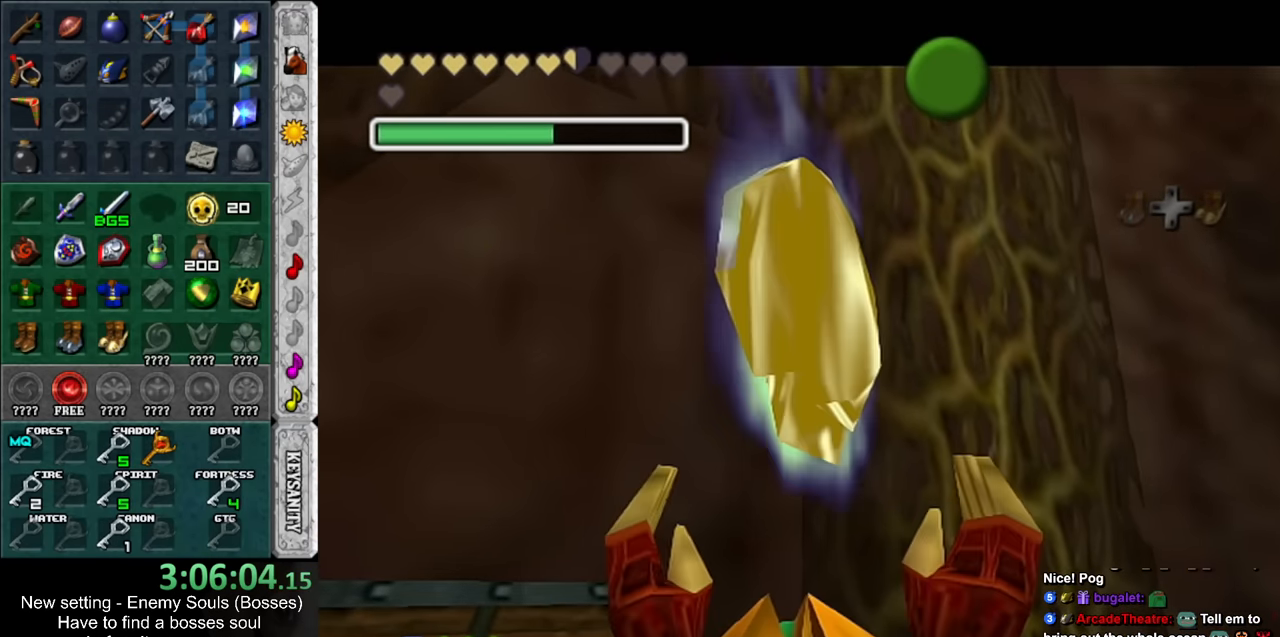
{"buttons": [], "left_stick": "center", "right_stick": "center", "events": [[84, "A", "down"], [84, "B", "down"], [150, "A", "up"], [150, "B", "up"], [434, "A", "down"], [434, "B", "down"], [484, "A", "up"], [484, "B", "up"]]}
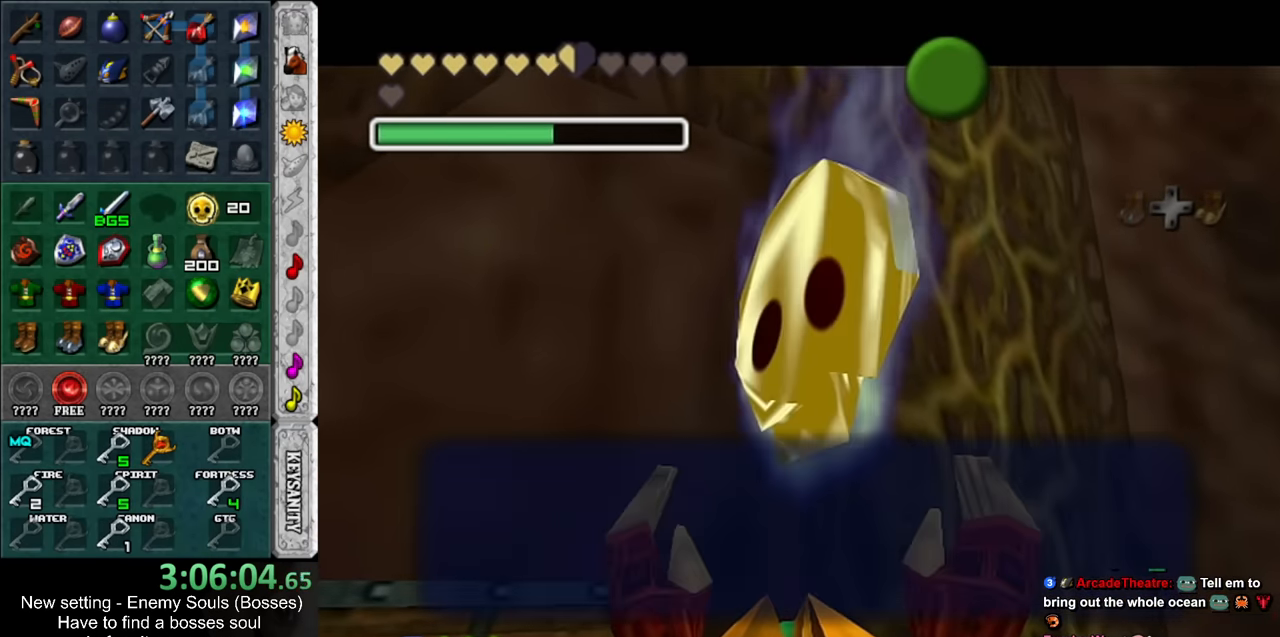
{"buttons": [], "left_stick": "up-right", "right_stick": "center", "events": [[50, "B", "down"], [84, "A", "down"], [134, "A", "up"], [134, "B", "up"], [134, "left_stick", "up-right"], [400, "B", "down"], [483, "B", "up"]]}
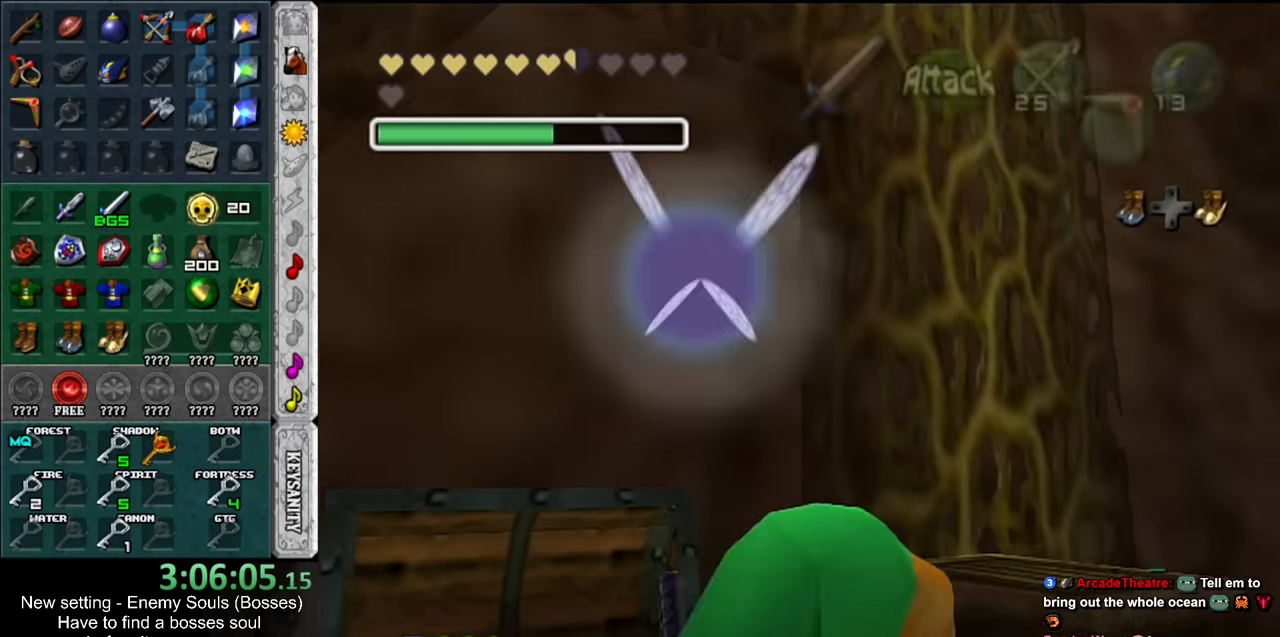
{"buttons": [], "left_stick": "center", "right_stick": "center", "events": [[16, "left_stick", "up"], [83, "B", "down"], [150, "B", "up"], [200, "B", "down"], [266, "left_stick", "center"], [333, "B", "up"], [383, "B", "down"], [483, "B", "up"]]}
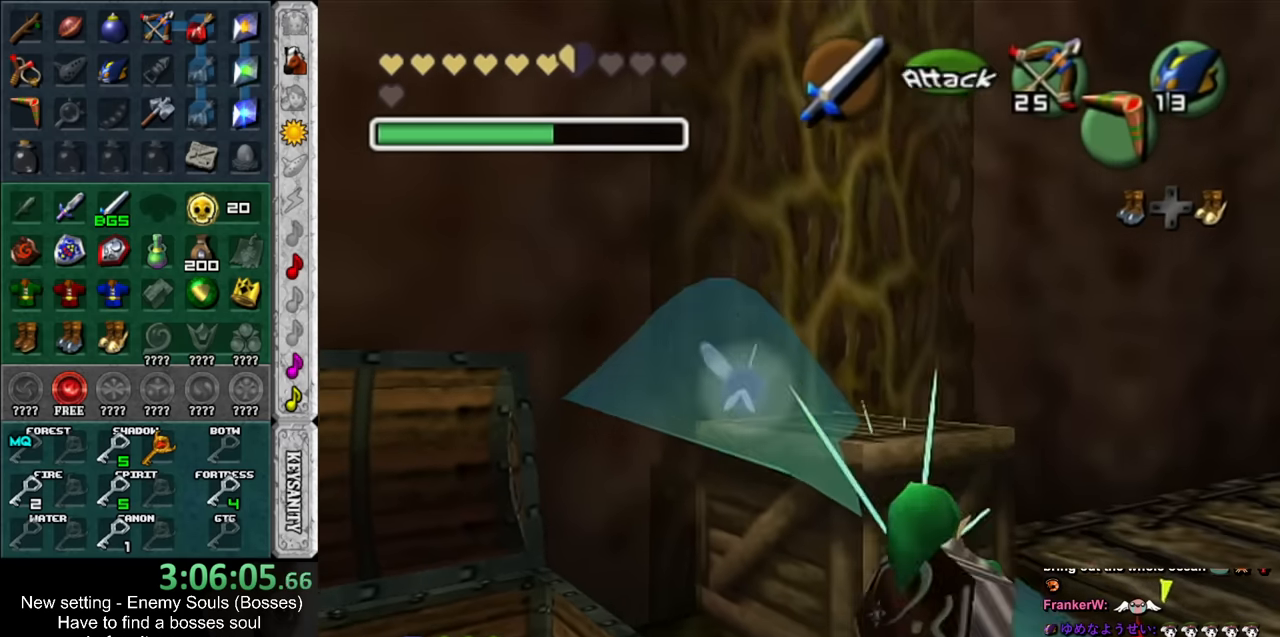
{"buttons": [], "left_stick": "up", "right_stick": "center", "events": [[416, "left_stick", "up"]]}
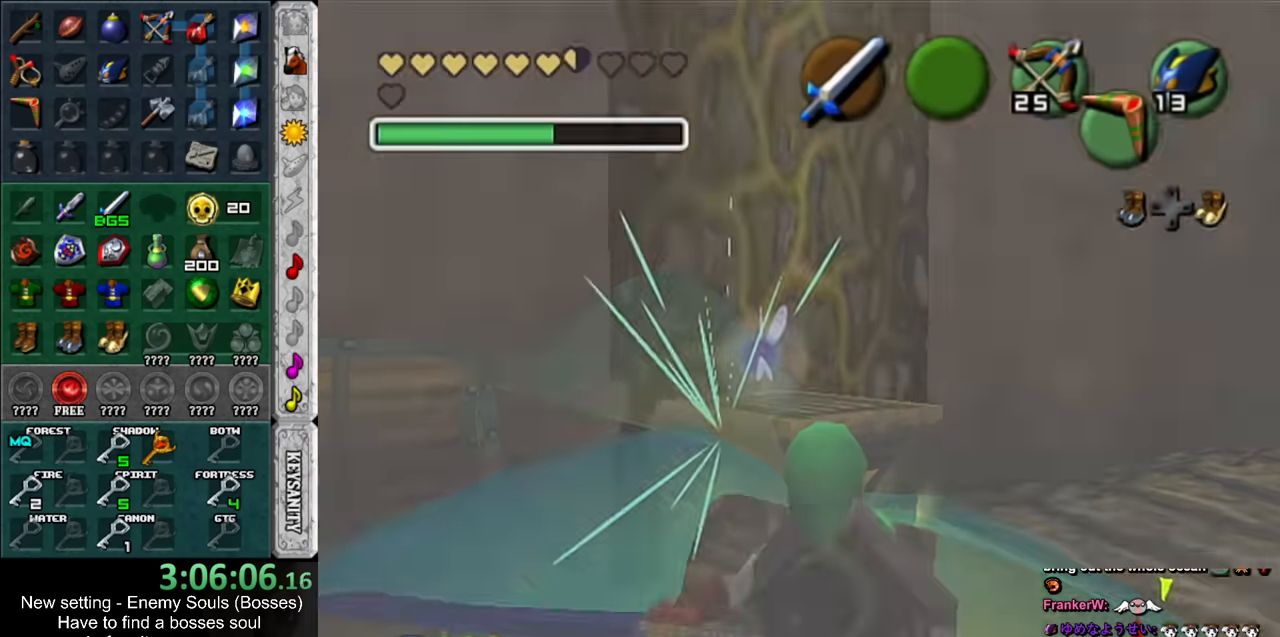
{"buttons": [], "left_stick": "center", "right_stick": "center", "events": [[166, "B", "down"], [333, "B", "up"], [366, "left_stick", "center"]]}
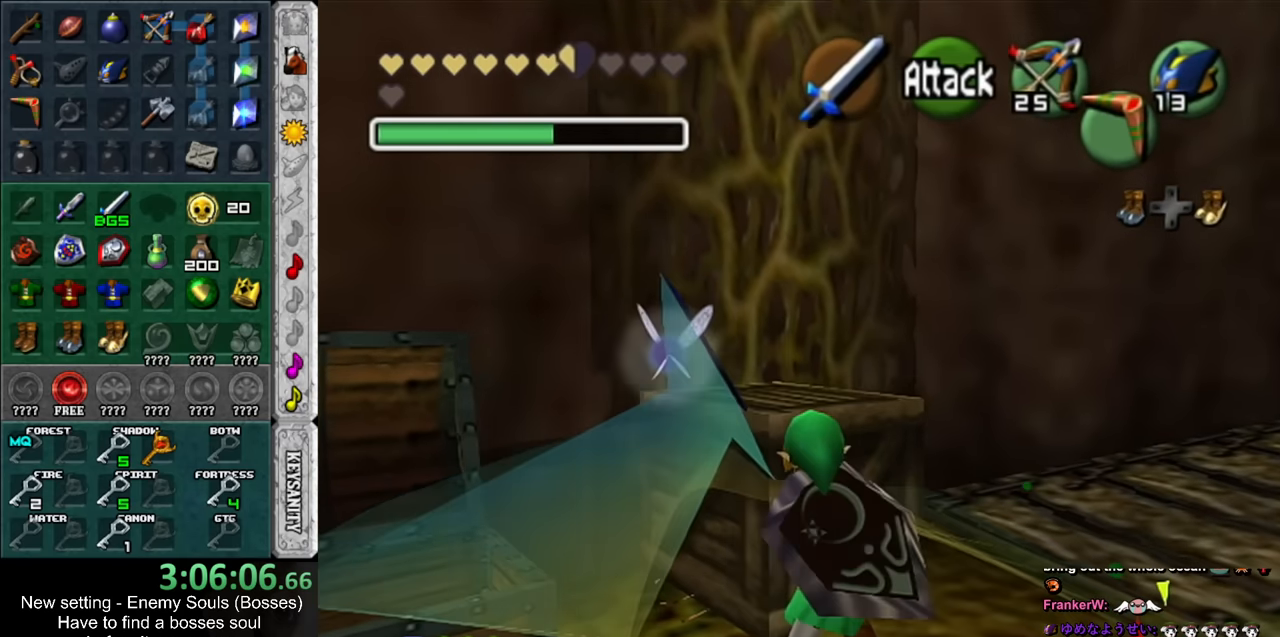
{"buttons": ["A"], "left_stick": "up", "right_stick": "center", "events": [[133, "left_stick", "up"], [483, "A", "down"]]}
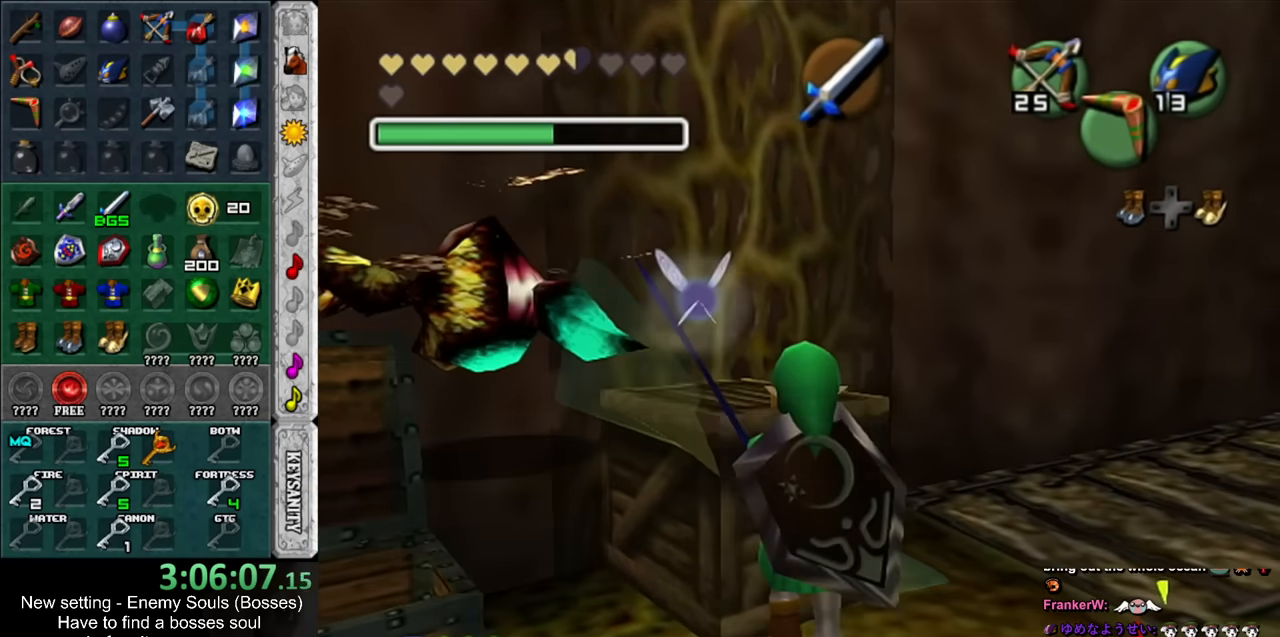
{"buttons": [], "left_stick": "up", "right_stick": "center", "events": [[116, "A", "up"]]}
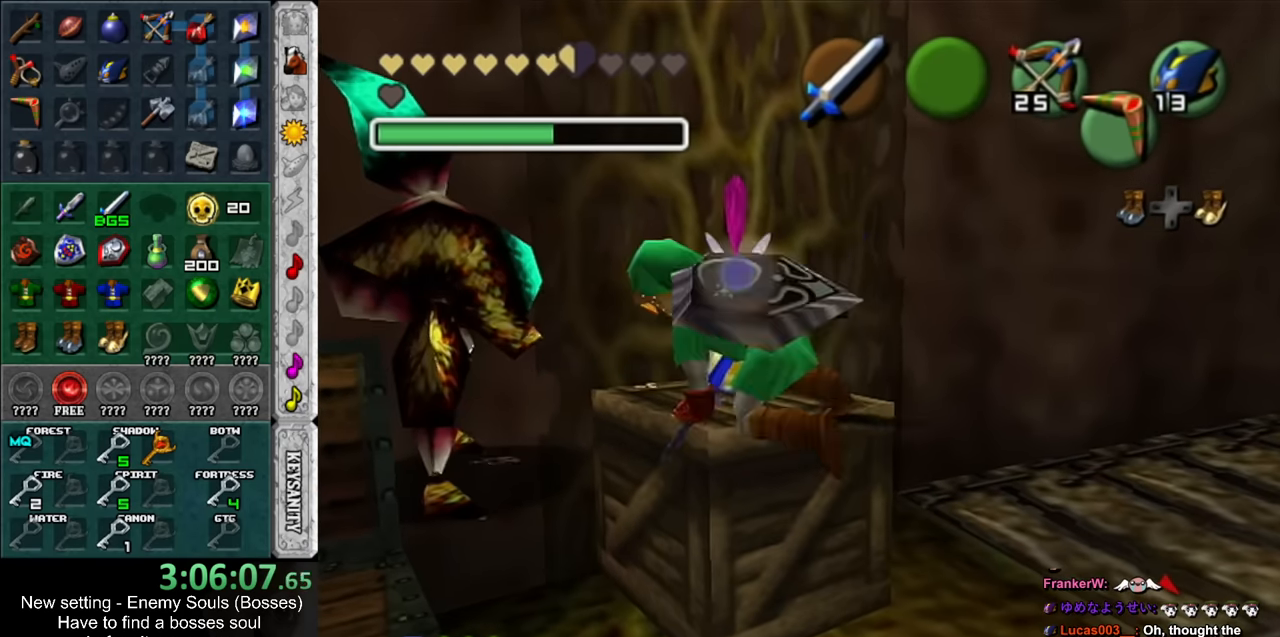
{"buttons": [], "left_stick": "up-right", "right_stick": "center", "events": [[233, "left_stick", "up-right"]]}
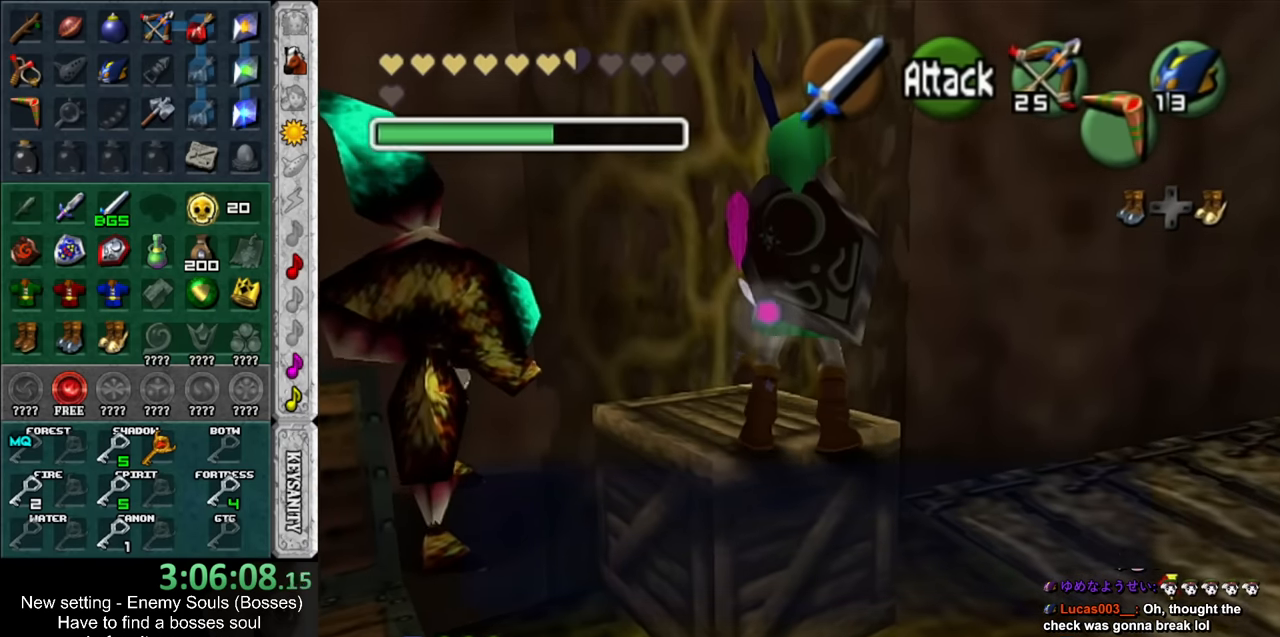
{"buttons": [], "left_stick": "up-right", "right_stick": "center", "events": [[150, "left_stick", "center"], [166, "A", "down"], [200, "B", "down"], [266, "A", "up"], [266, "B", "up"], [300, "left_stick", "up-right"], [366, "A", "down"], [366, "B", "down"], [416, "A", "up"], [416, "B", "up"]]}
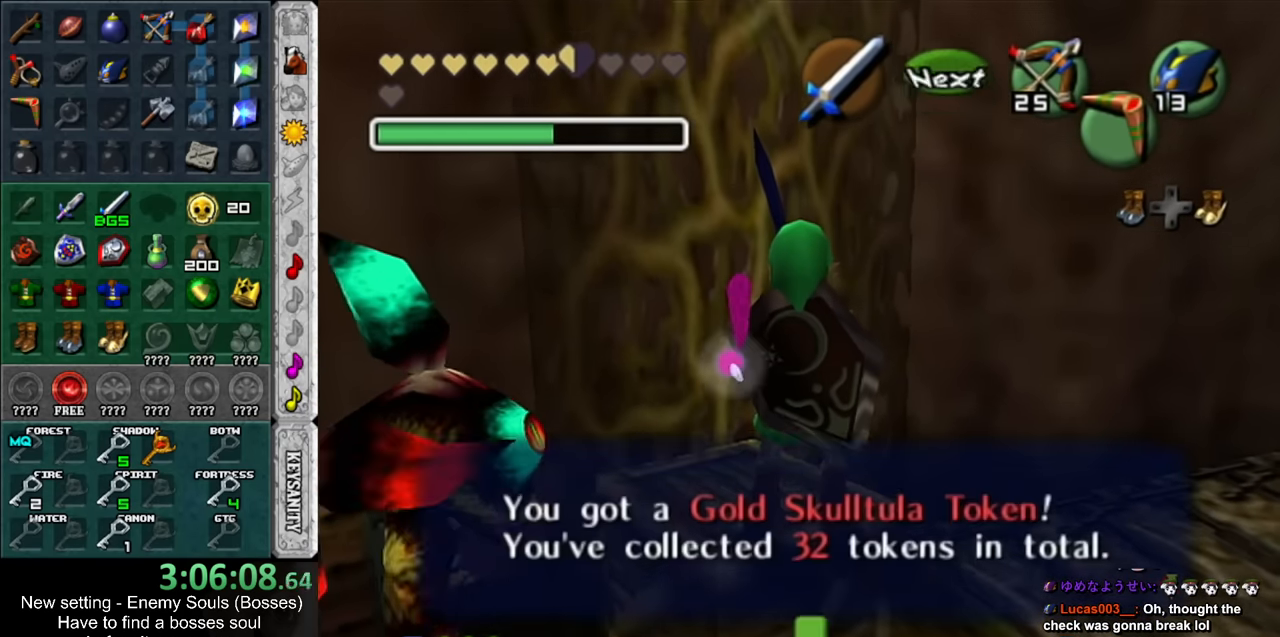
{"buttons": [], "left_stick": "up-right", "right_stick": "center", "events": [[16, "A", "down"], [16, "B", "down"], [83, "A", "up"], [83, "B", "up"]]}
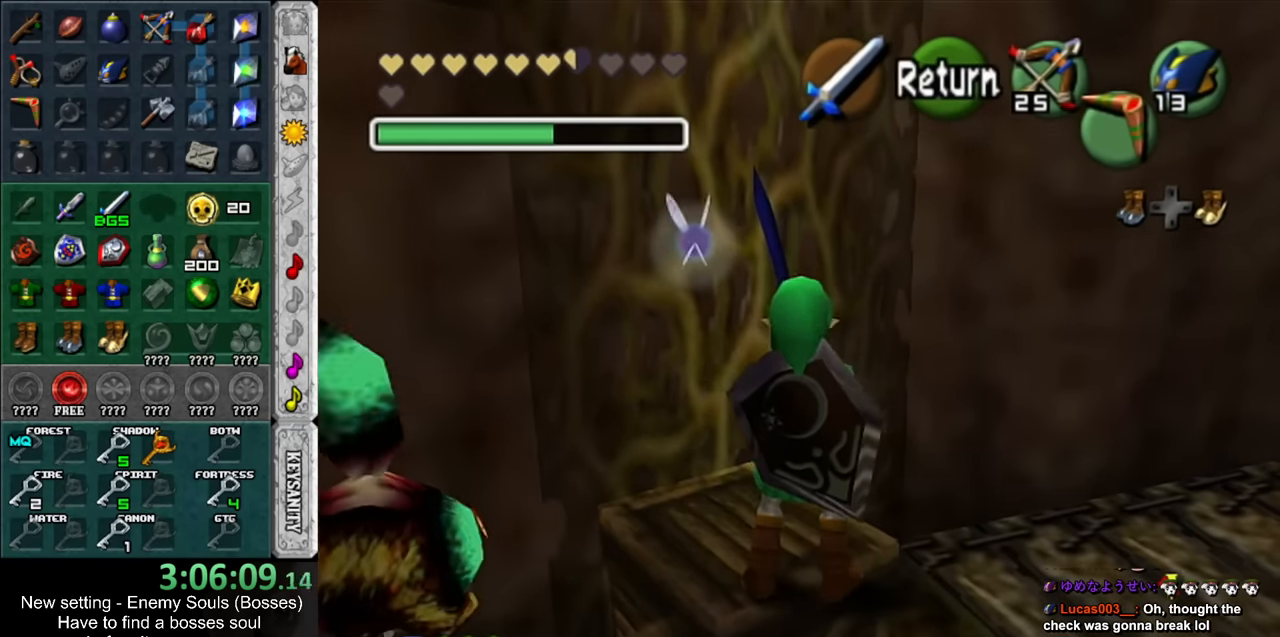
{"buttons": [], "left_stick": "up-right", "right_stick": "center", "events": [[300, "START", "down"], [416, "START", "up"]]}
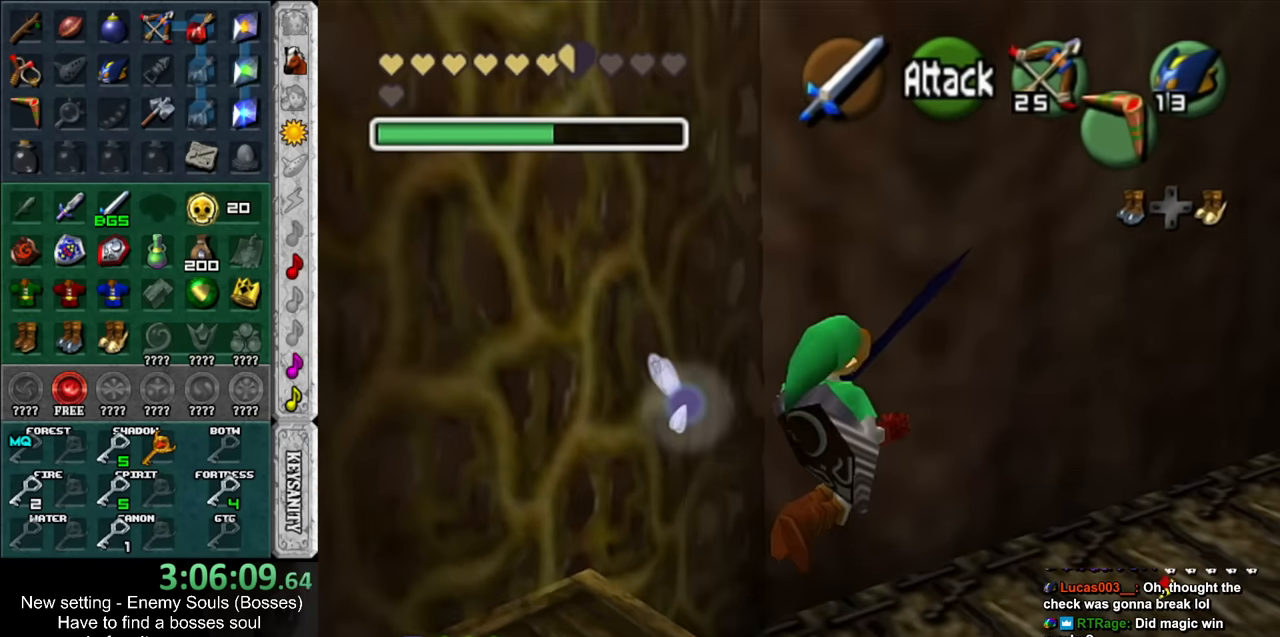
{"buttons": [], "left_stick": "up-right", "right_stick": "center", "events": []}
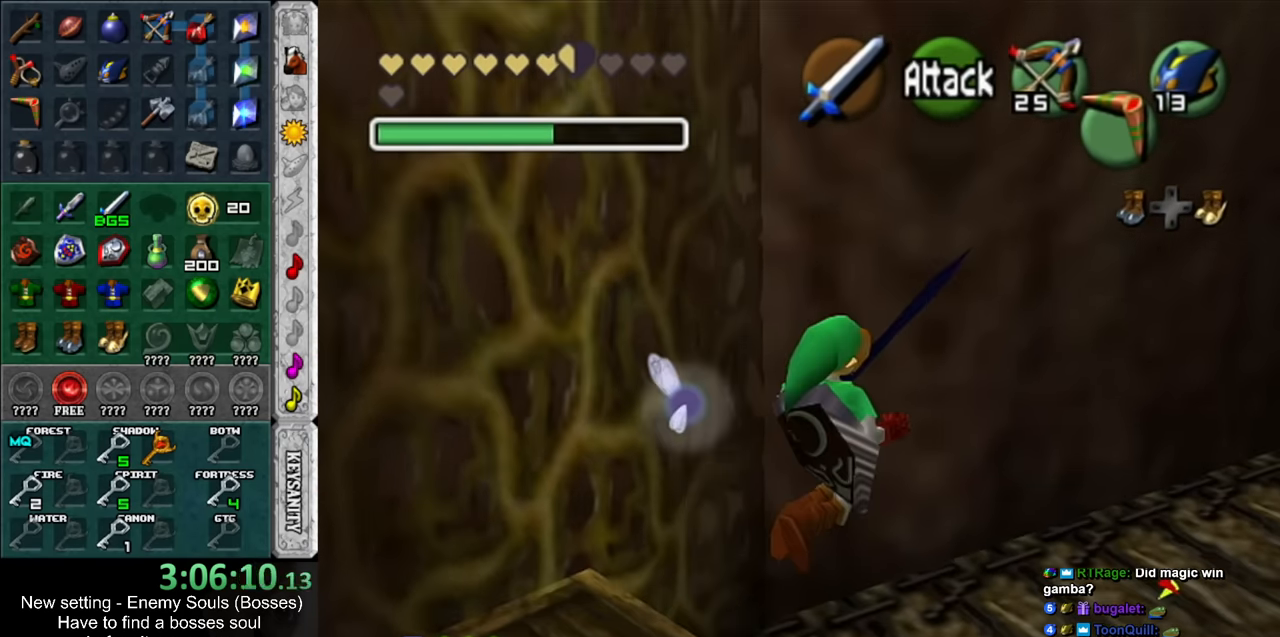
{"buttons": [], "left_stick": "center", "right_stick": "center", "events": [[366, "left_stick", "center"]]}
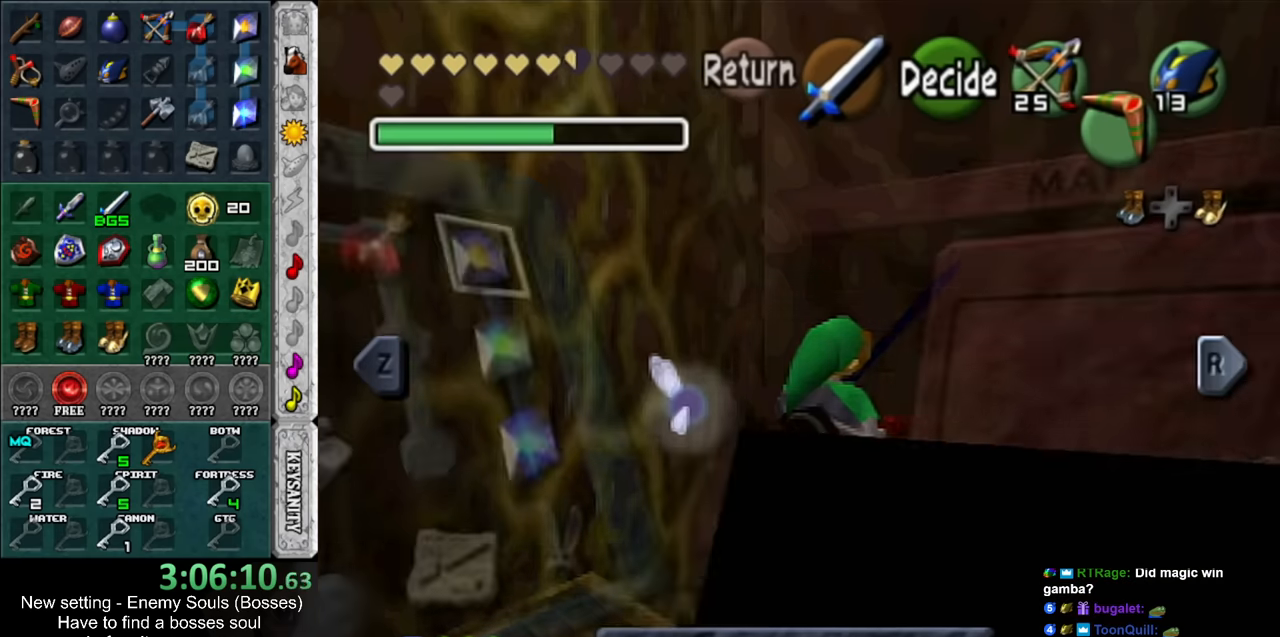
{"buttons": [], "left_stick": "right", "right_stick": "center", "events": [[416, "left_stick", "right"]]}
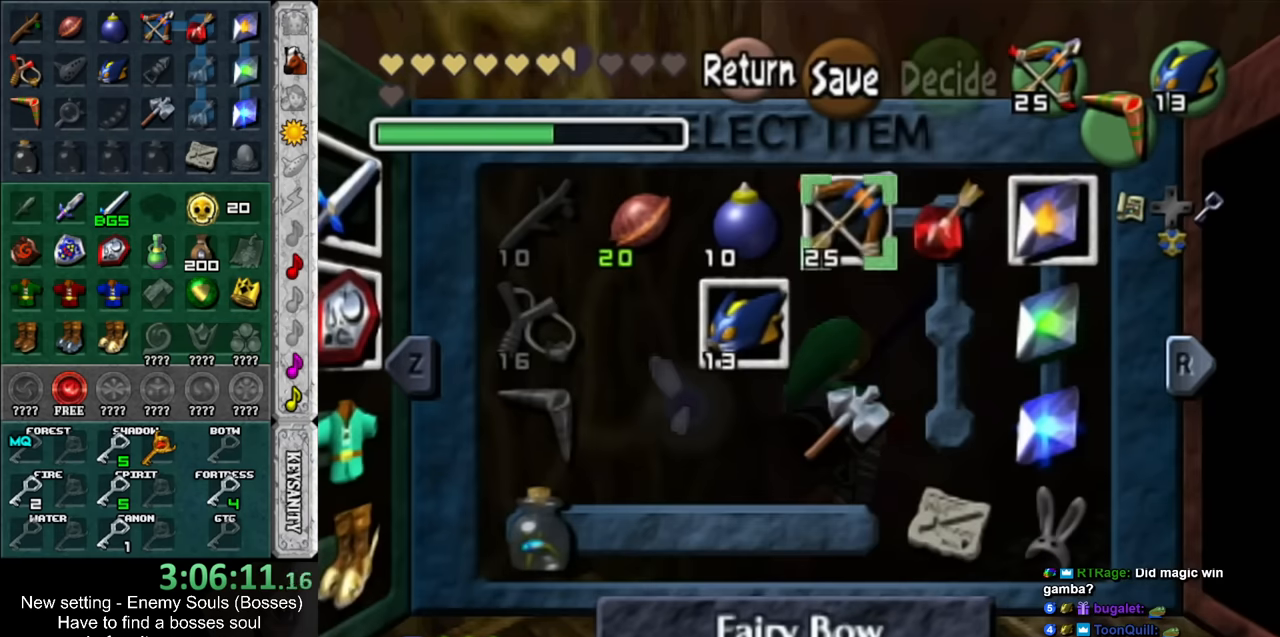
{"buttons": [], "left_stick": "center", "right_stick": "center", "events": [[16, "left_stick", "center"], [333, "Y", "down"], [416, "Y", "up"]]}
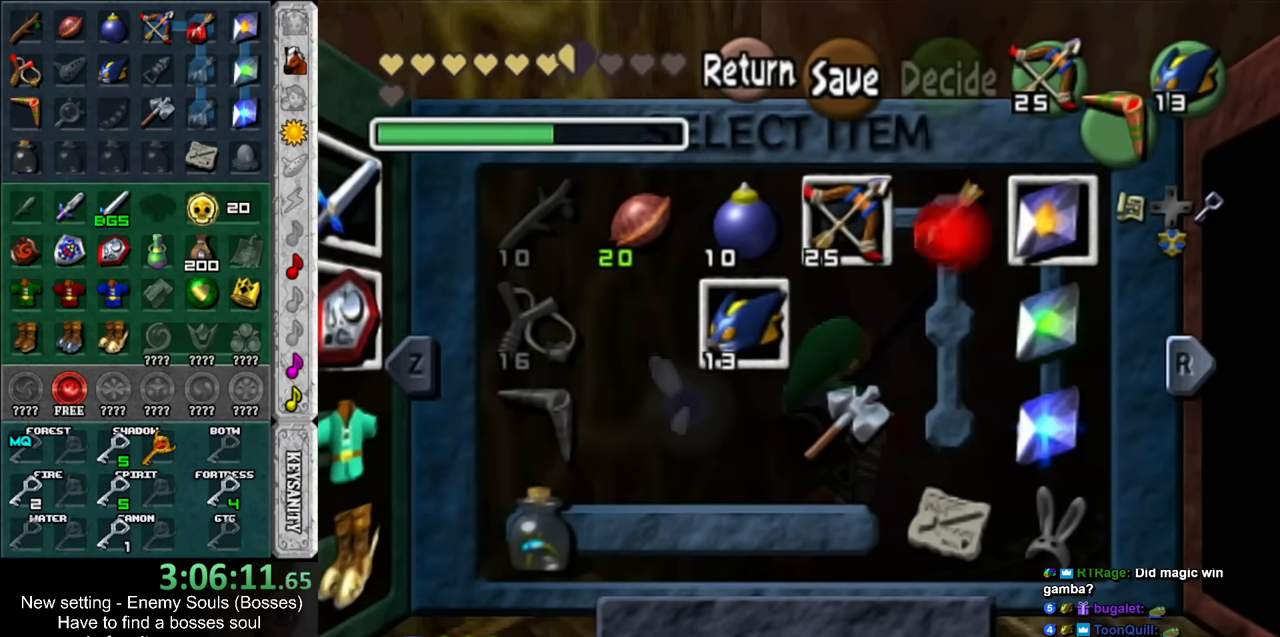
{"buttons": ["START"], "left_stick": "center", "right_stick": "center", "events": [[400, "START", "down"]]}
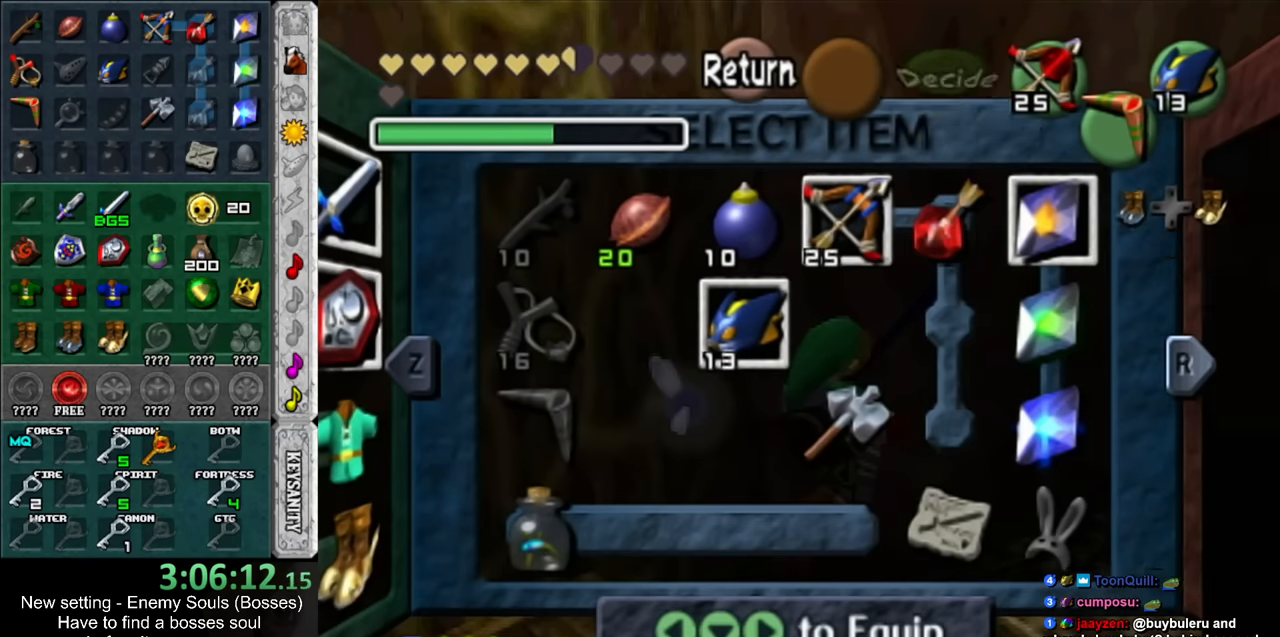
{"buttons": ["L1"], "left_stick": "right", "right_stick": "center", "events": [[16, "START", "up"], [50, "left_stick", "right"], [450, "L1", "down"]]}
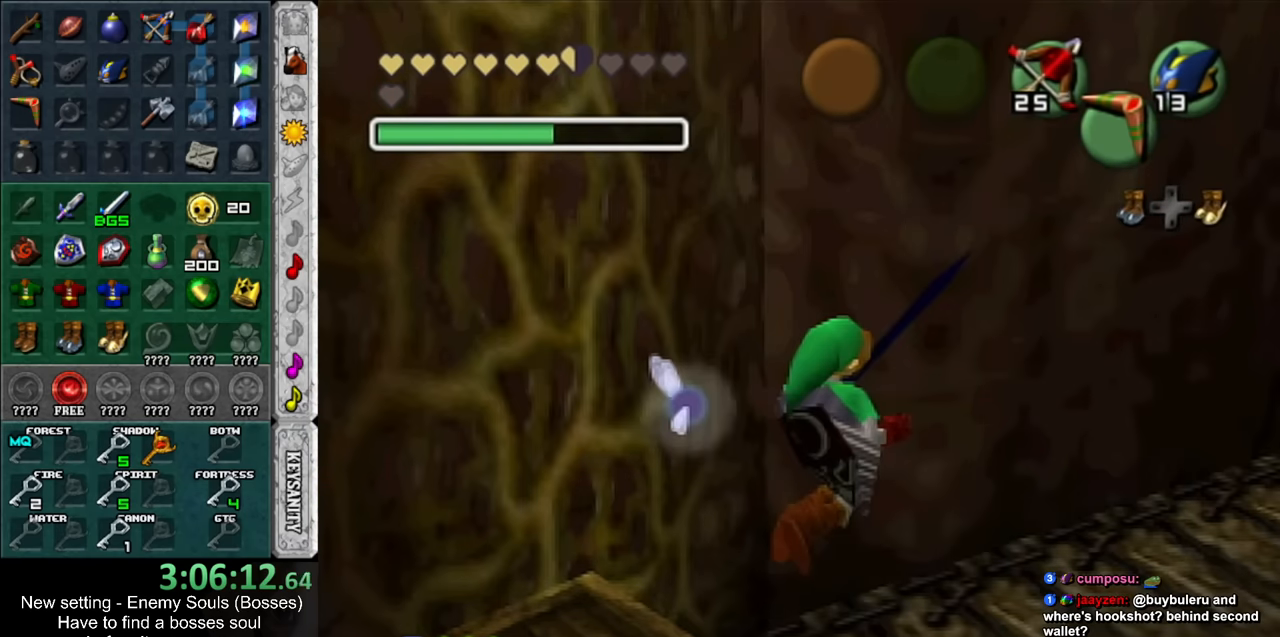
{"buttons": [], "left_stick": "up", "right_stick": "center", "events": [[166, "L1", "up"], [200, "left_stick", "up-right"], [366, "left_stick", "up"]]}
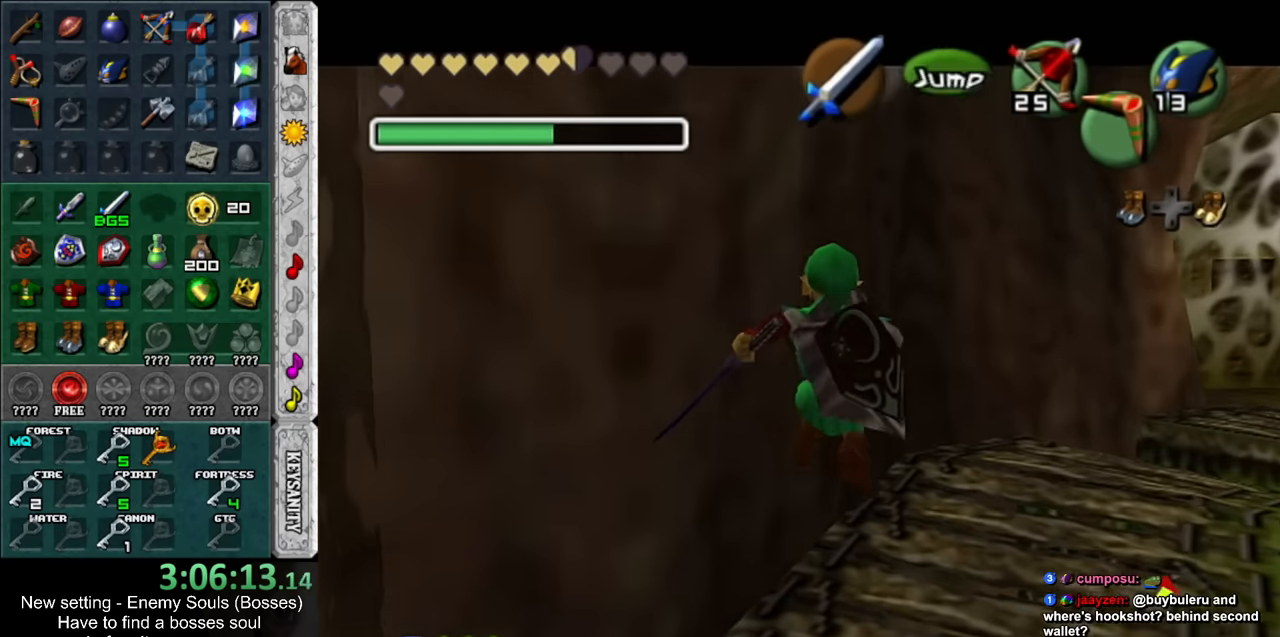
{"buttons": [], "left_stick": "up-right", "right_stick": "center", "events": [[150, "left_stick", "up-right"]]}
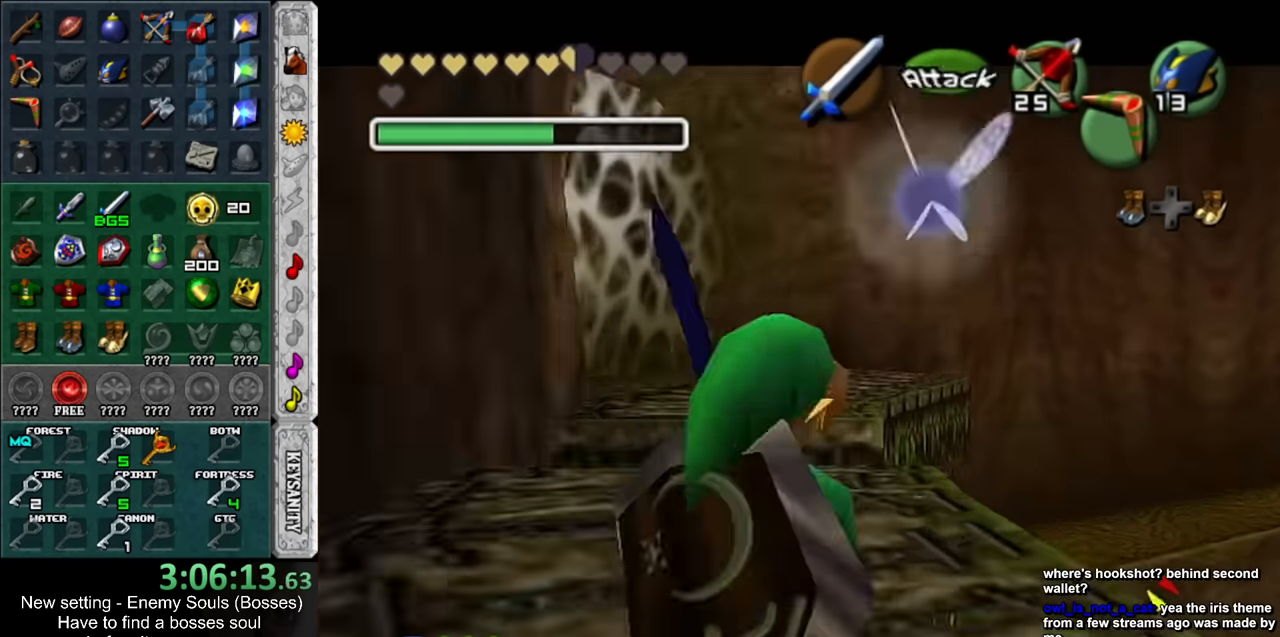
{"buttons": [], "left_stick": "down-left", "right_stick": "center", "events": [[233, "left_stick", "up-left"], [416, "left_stick", "down-left"]]}
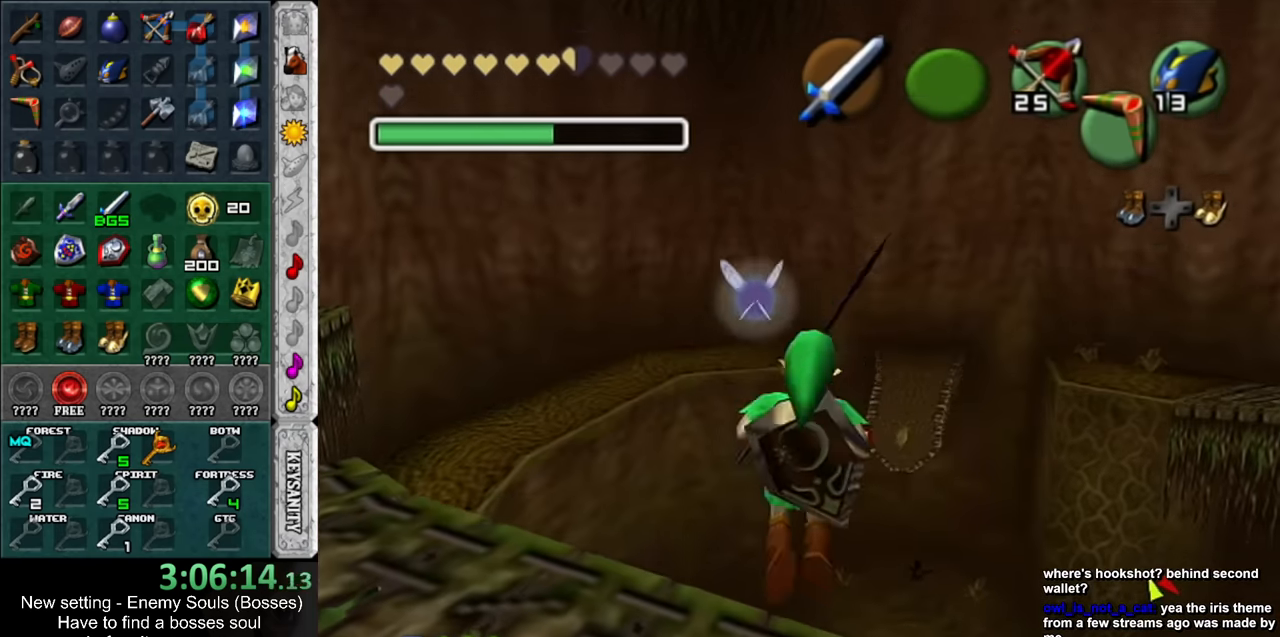
{"buttons": [], "left_stick": "up-right", "right_stick": "center", "events": [[266, "left_stick", "center"], [483, "left_stick", "up-right"]]}
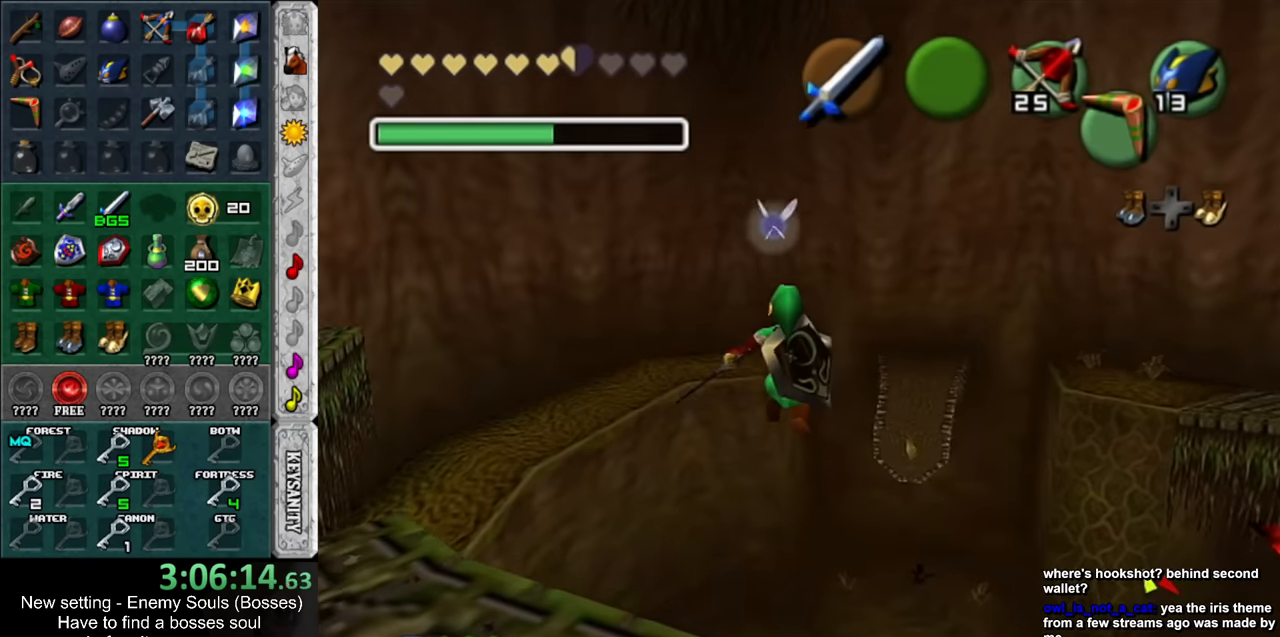
{"buttons": [], "left_stick": "up", "right_stick": "center", "events": [[450, "left_stick", "up"]]}
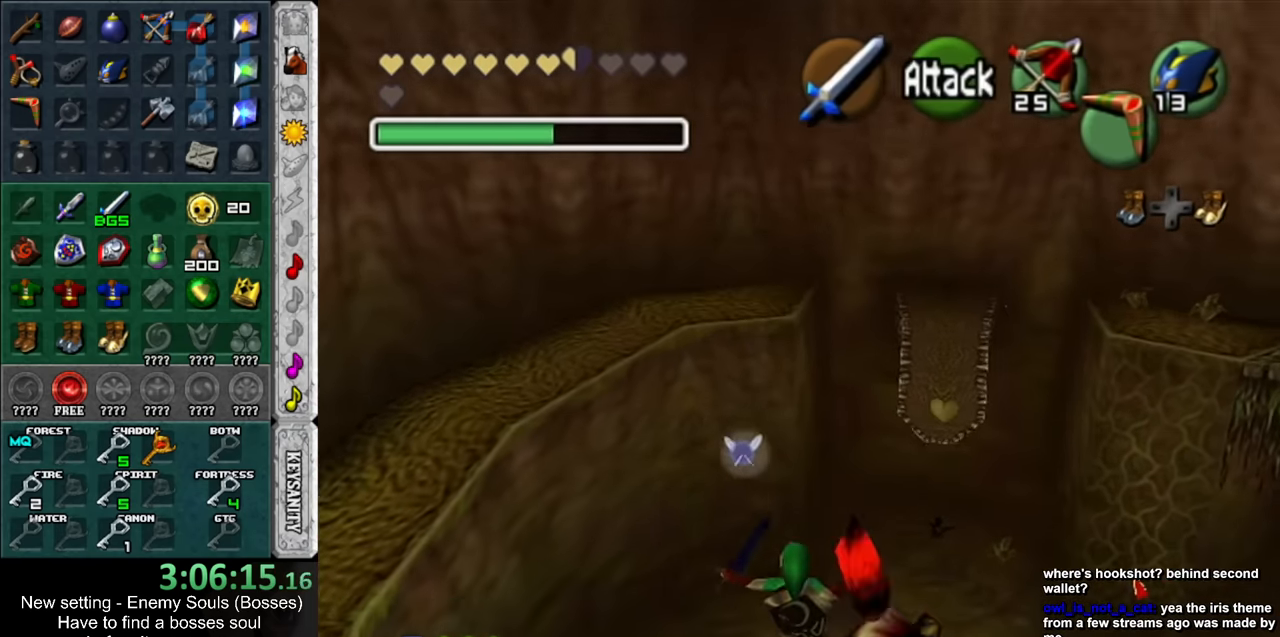
{"buttons": [], "left_stick": "up", "right_stick": "center", "events": []}
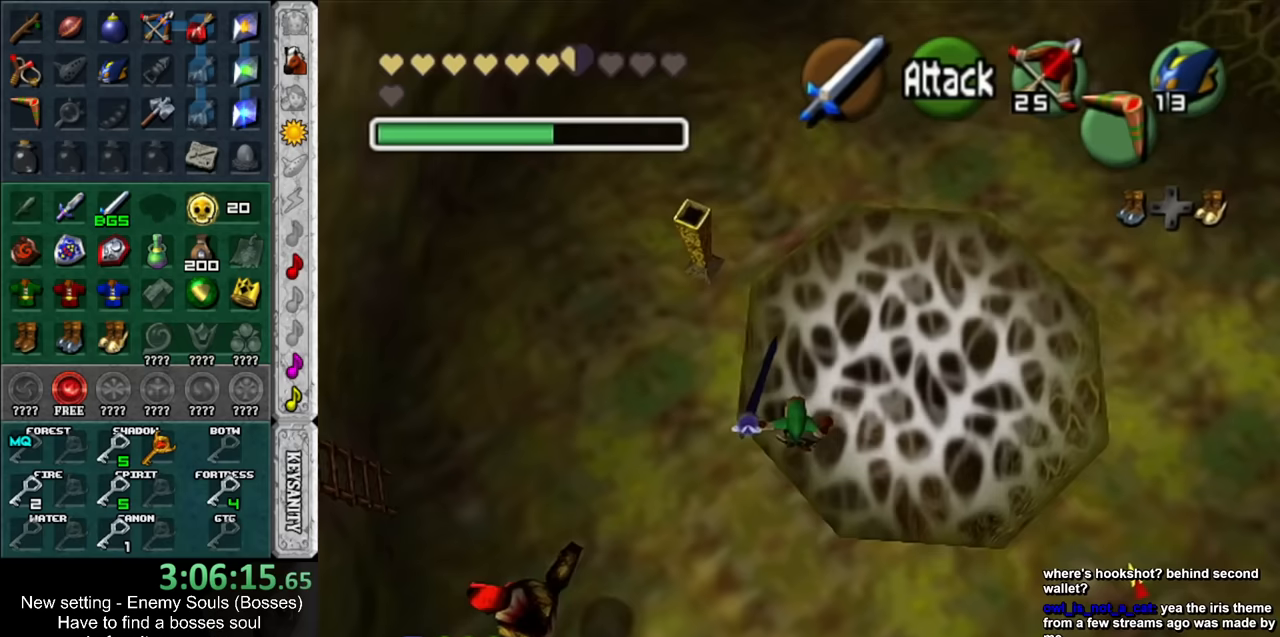
{"buttons": [], "left_stick": "down-right", "right_stick": "center", "events": [[83, "left_stick", "center"], [300, "left_stick", "down-right"]]}
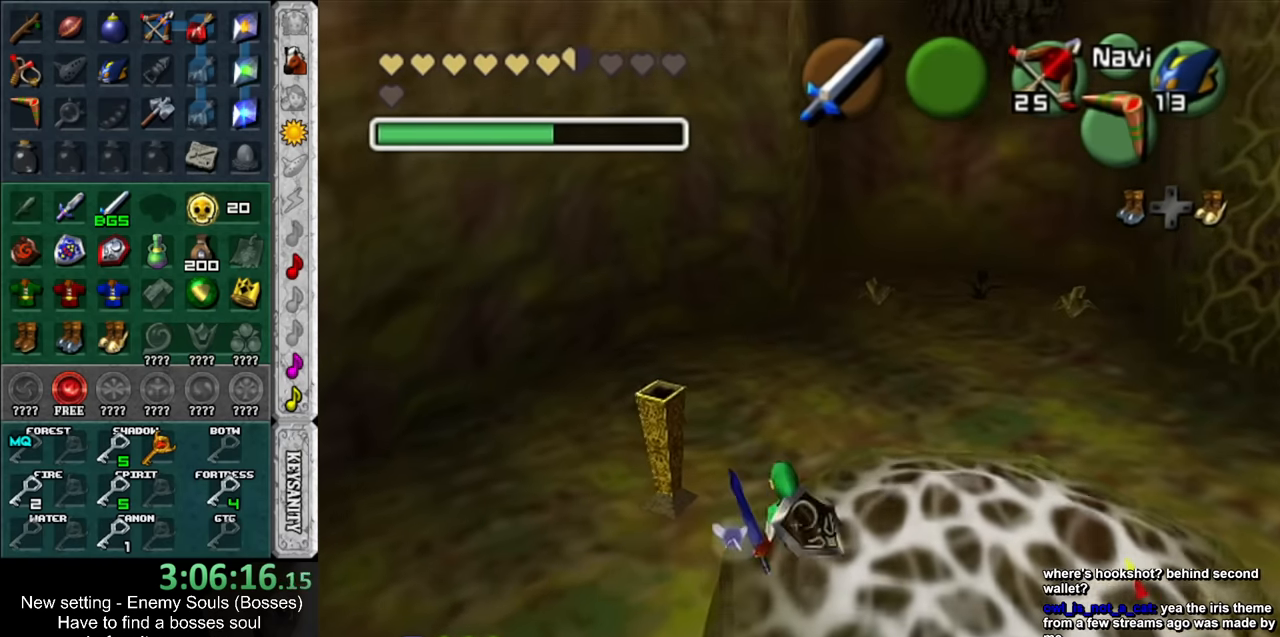
{"buttons": [], "left_stick": "right", "right_stick": "center", "events": [[233, "left_stick", "right"]]}
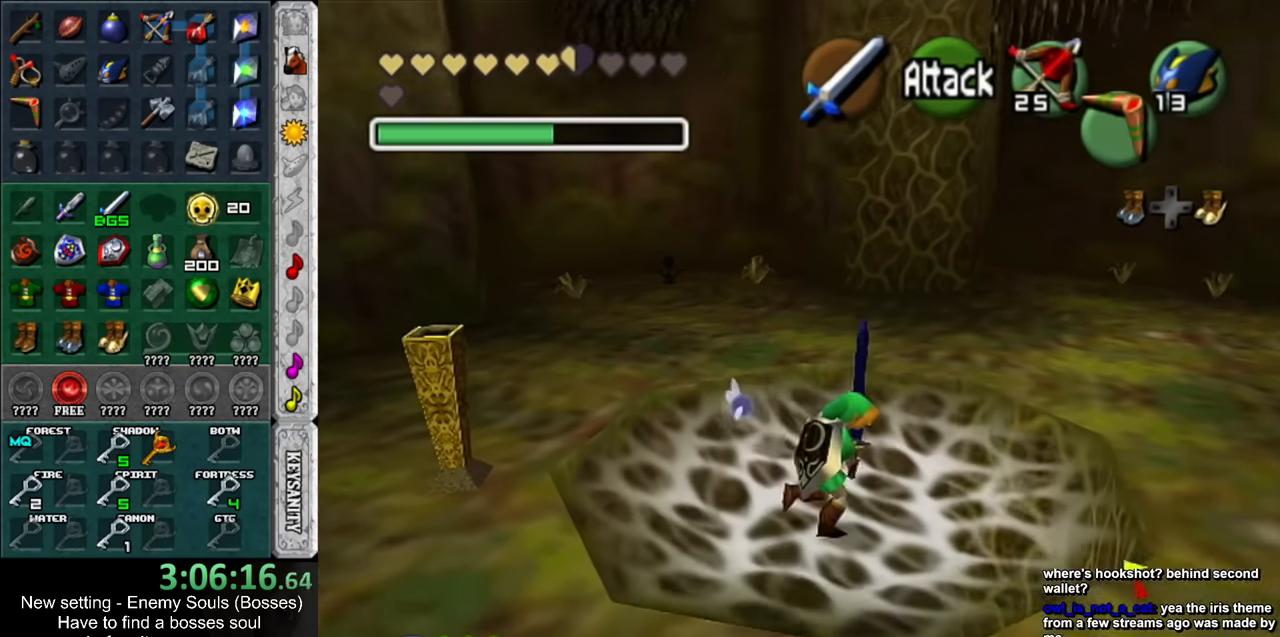
{"buttons": [], "left_stick": "up-right", "right_stick": "center", "events": [[450, "left_stick", "up-right"]]}
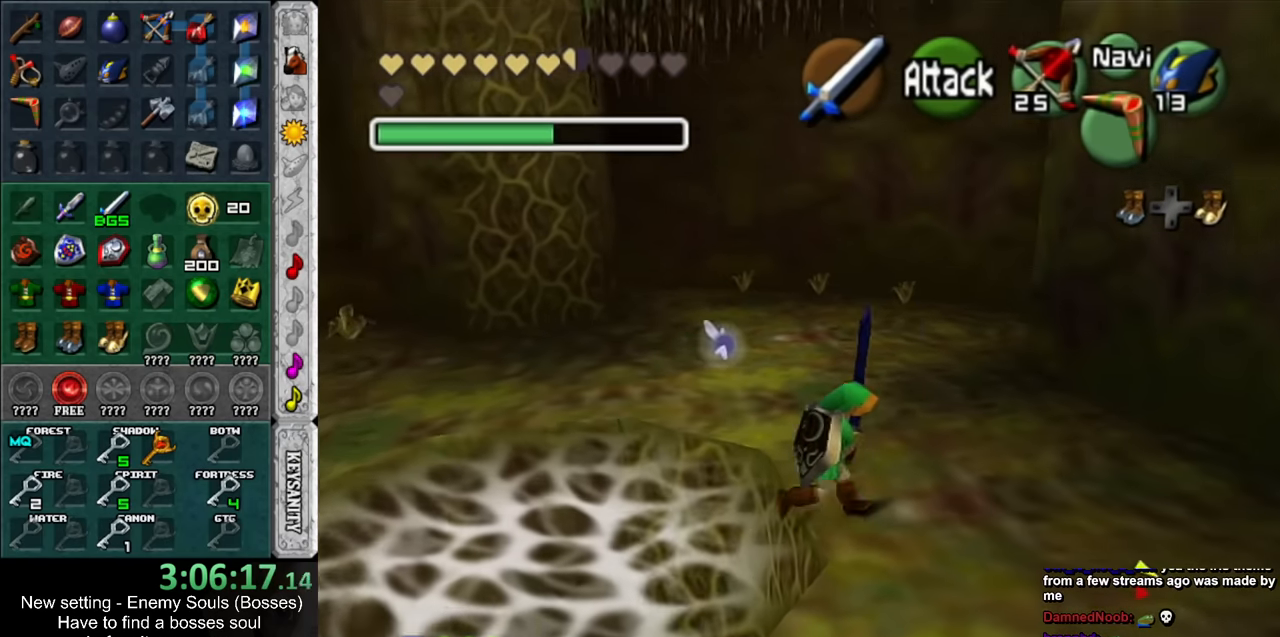
{"buttons": [], "left_stick": "left", "right_stick": "center", "events": [[233, "left_stick", "up-left"], [417, "left_stick", "left"]]}